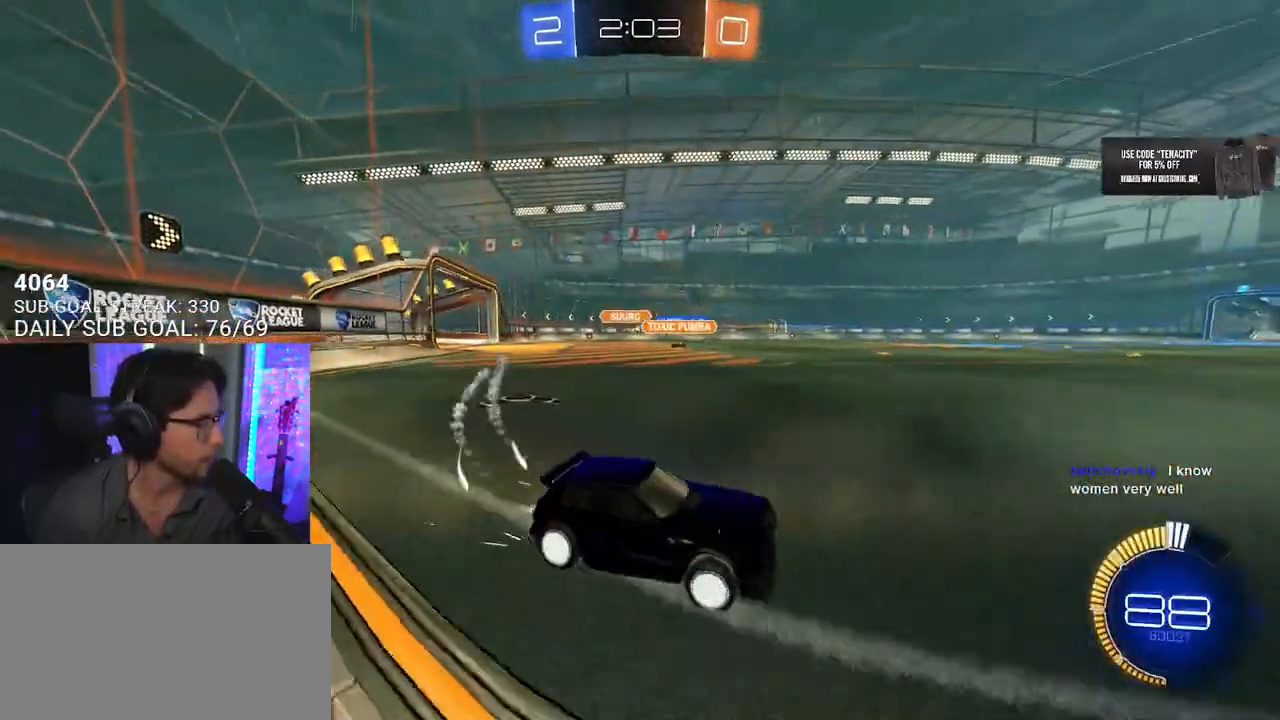
Gameplay with a controller (PlayStation layout); each line is a JSON object with the inputs held at the frame after it (dt_ms = milliseconds from this image to that frame). "button_events" lists button changes between this image and that frame as [ms after this image, input, new state], when the widget could be followed in between (sticks are given only as held states).
{"dt_ms": 500, "buttons": ["R2"], "left_stick": "center", "right_stick": "center", "button_events": []}
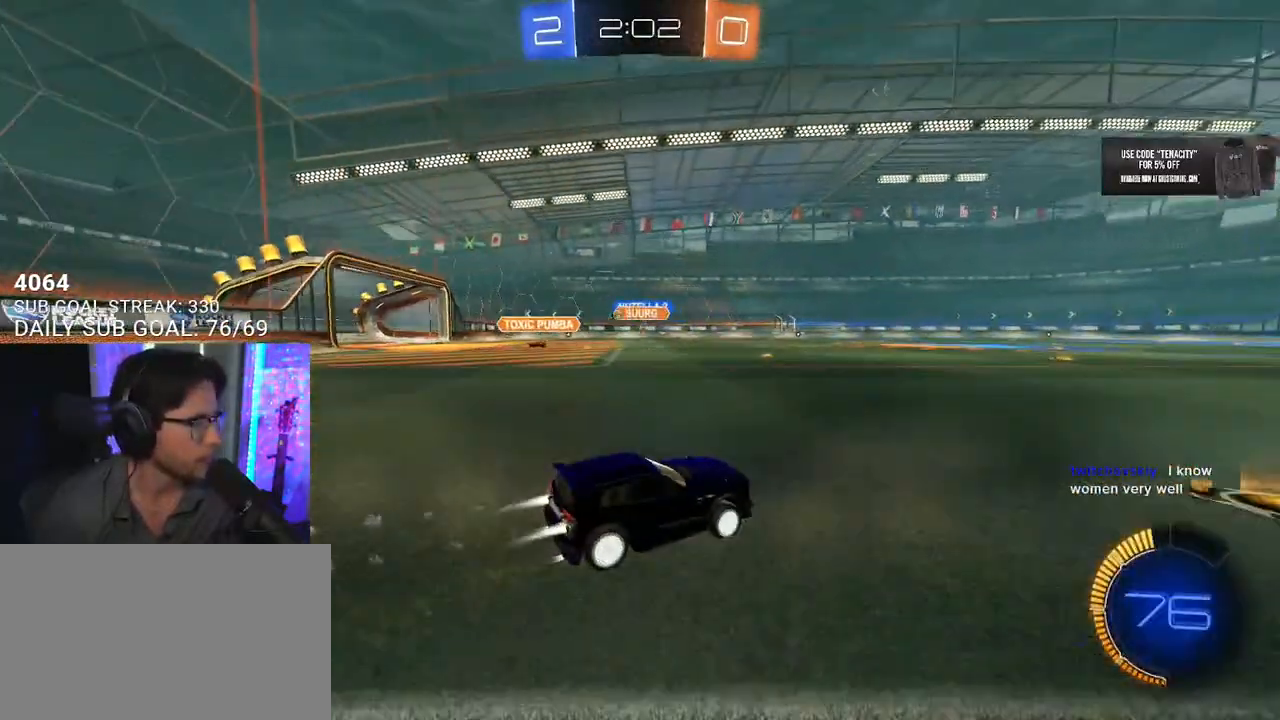
{"dt_ms": 500, "buttons": ["R2"], "left_stick": "left", "right_stick": "center", "button_events": []}
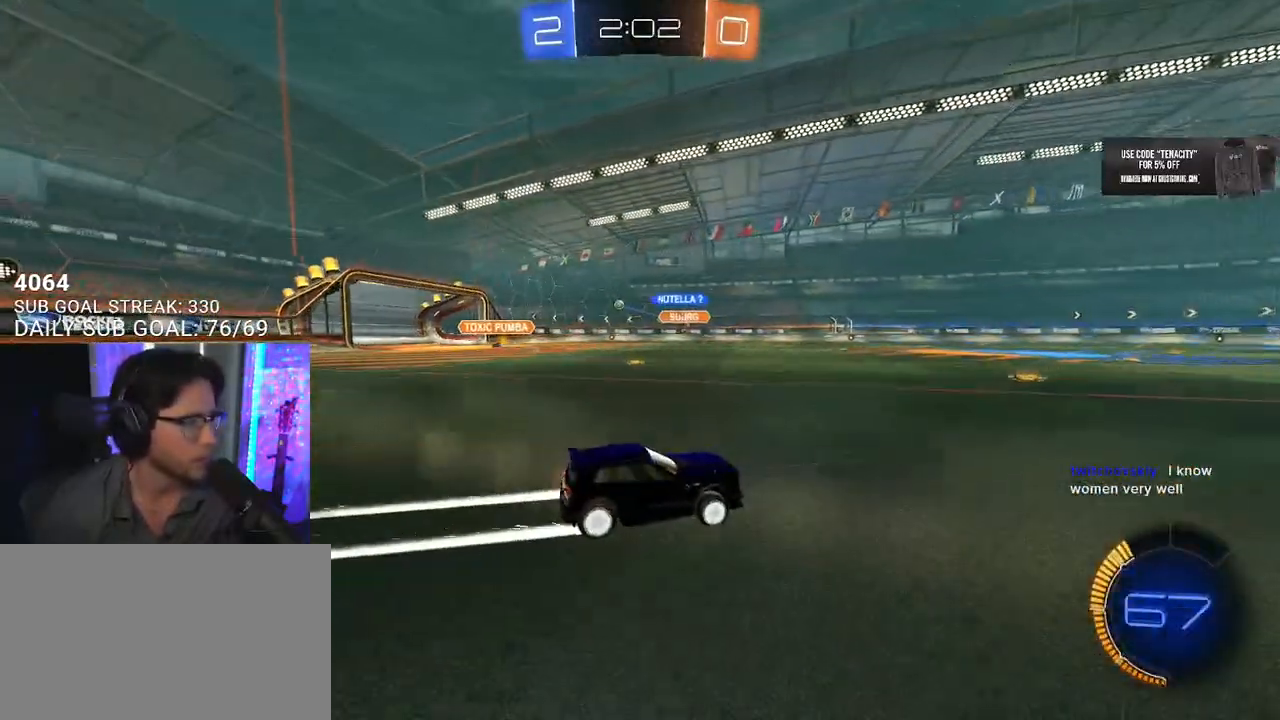
{"dt_ms": 500, "buttons": ["R2"], "left_stick": "center", "right_stick": "center", "button_events": []}
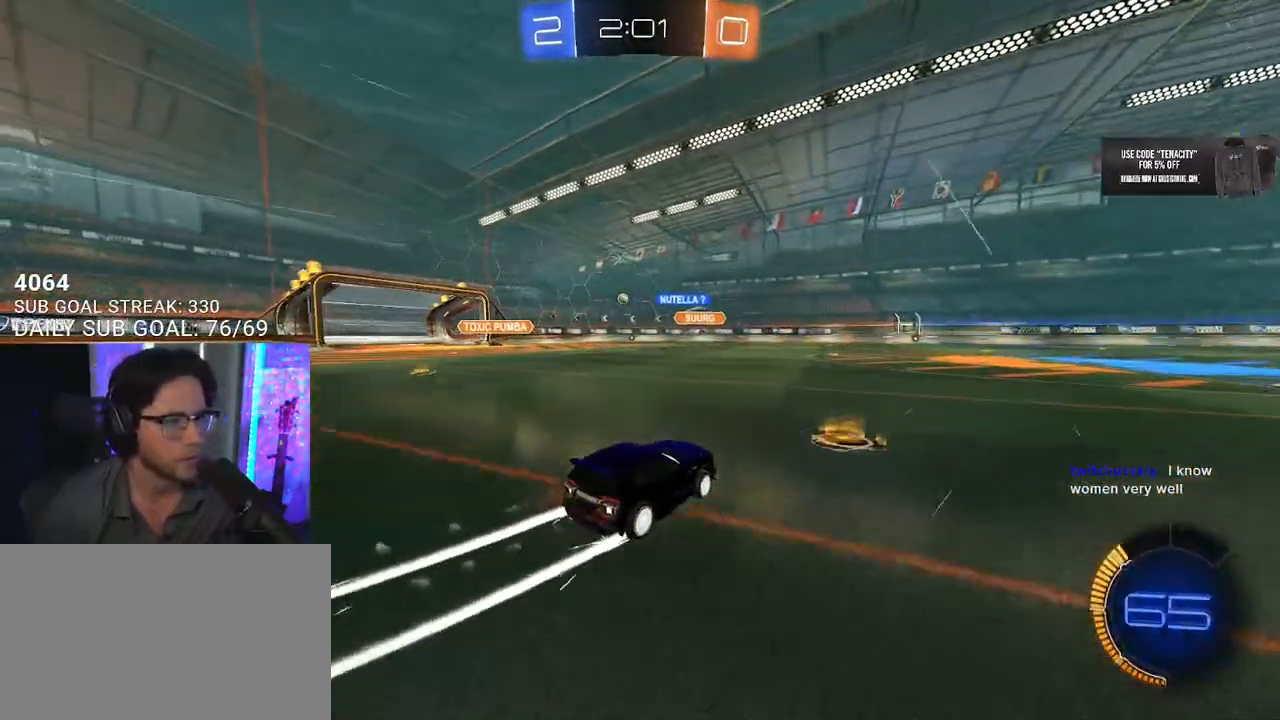
{"dt_ms": 500, "buttons": ["R2"], "left_stick": "center", "right_stick": "center", "button_events": []}
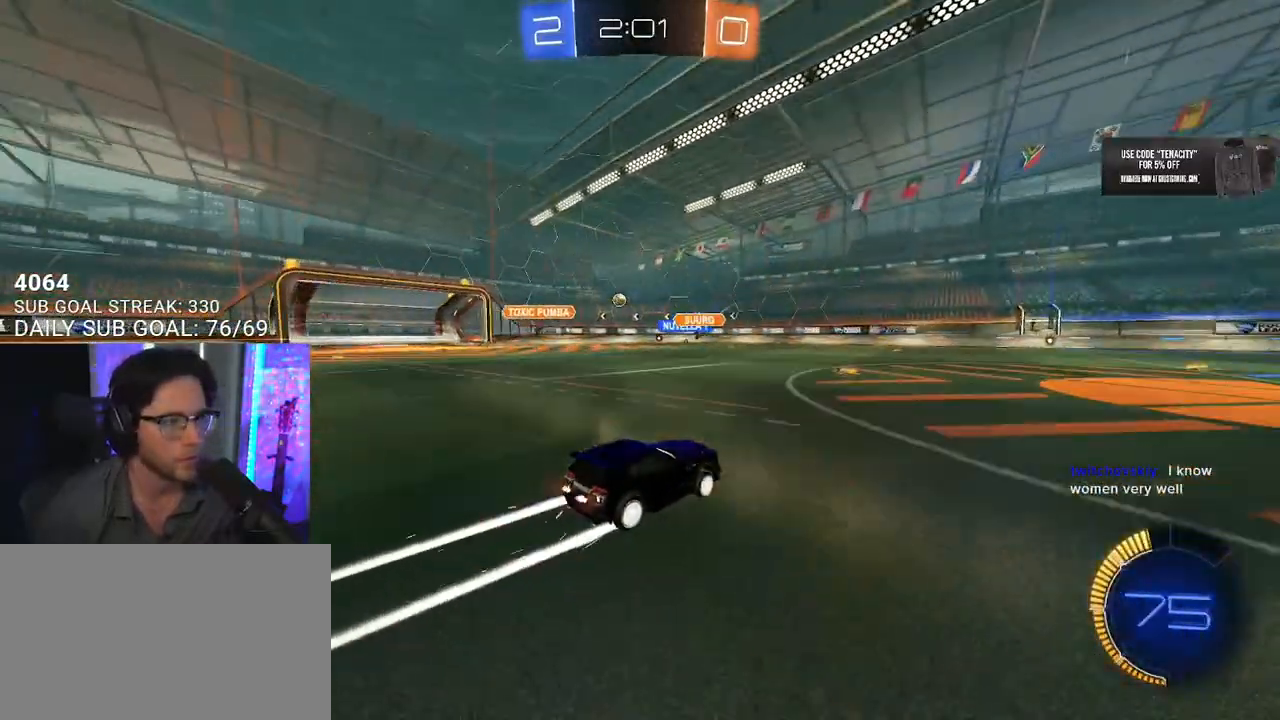
{"dt_ms": 500, "buttons": ["R2"], "left_stick": "center", "right_stick": "center", "button_events": []}
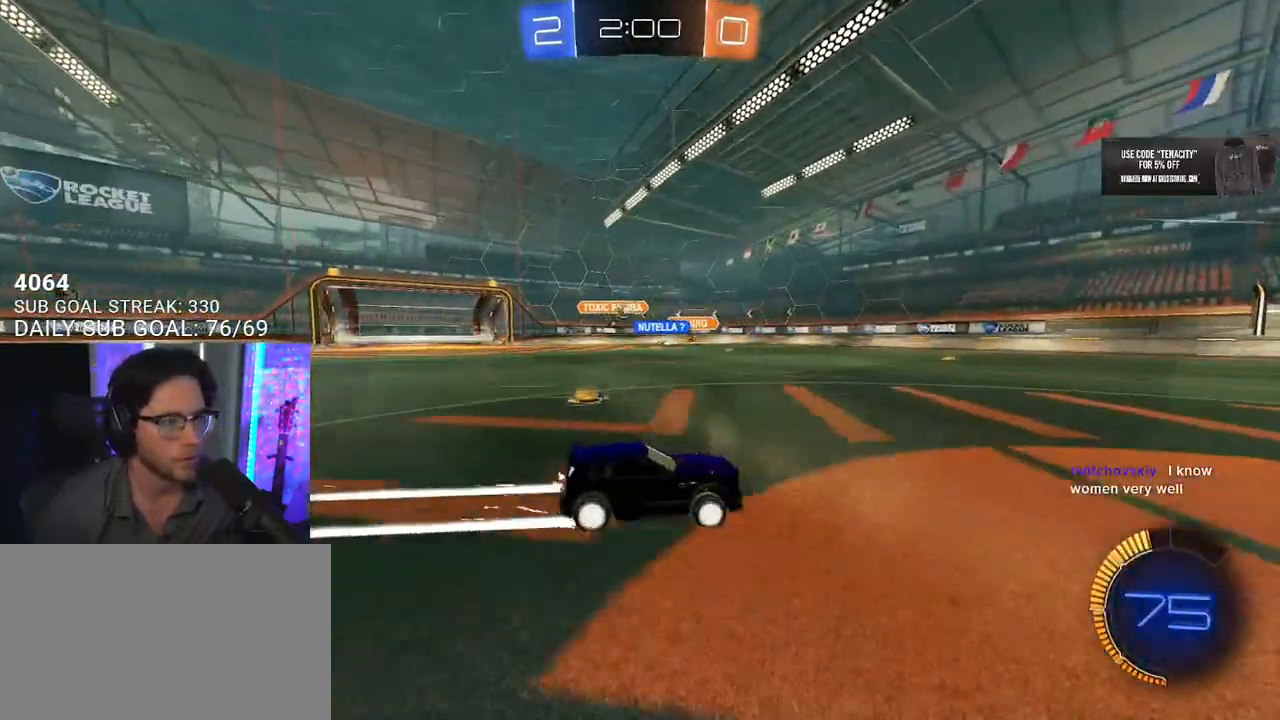
{"dt_ms": 500, "buttons": ["R2"], "left_stick": "center", "right_stick": "center", "button_events": []}
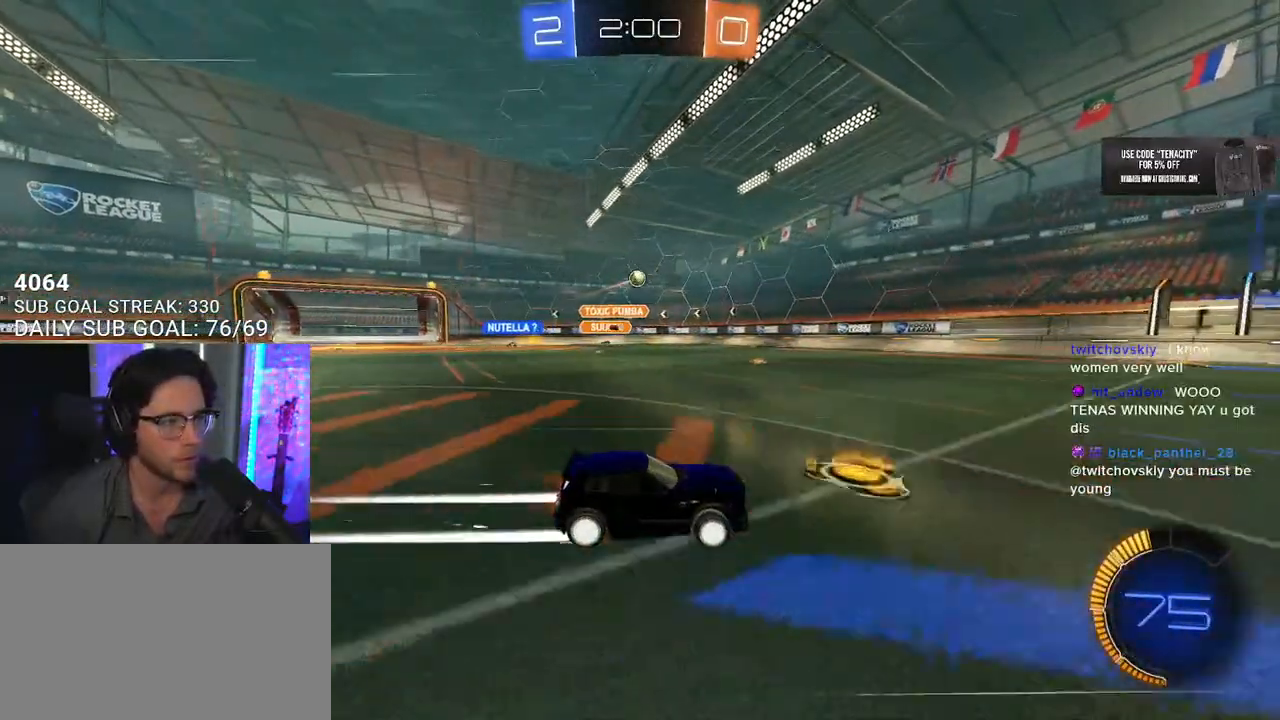
{"dt_ms": 500, "buttons": ["R2"], "left_stick": "center", "right_stick": "center", "button_events": []}
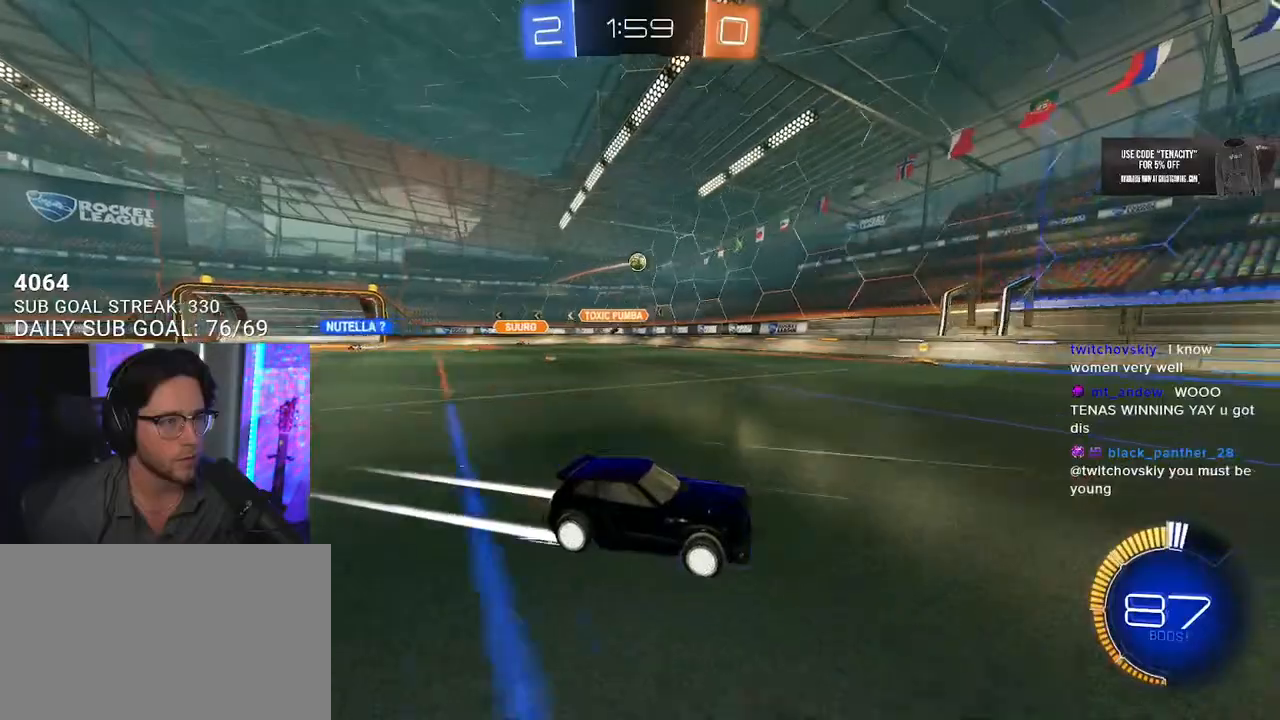
{"dt_ms": 500, "buttons": ["R2"], "left_stick": "left", "right_stick": "center", "button_events": [[117, "SQUARE", "down"], [317, "SQUARE", "up"]]}
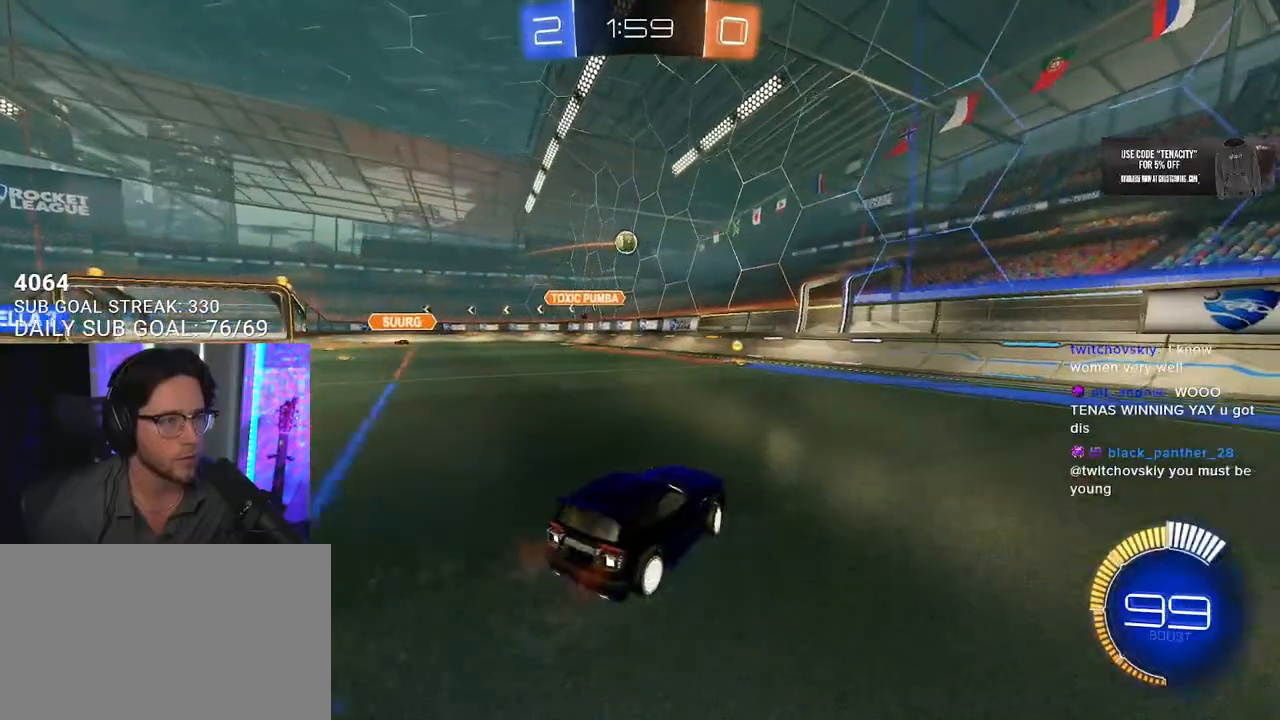
{"dt_ms": 500, "buttons": ["R2"], "left_stick": "left", "right_stick": "center", "button_events": []}
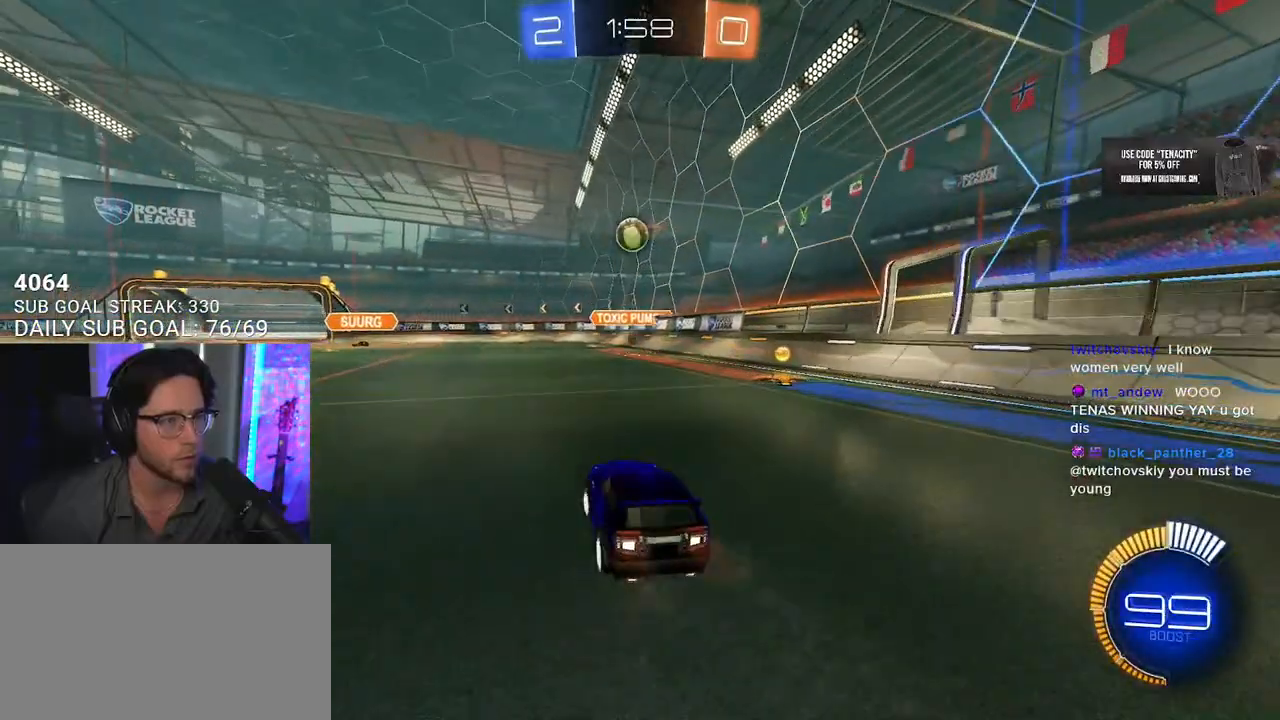
{"dt_ms": 500, "buttons": ["L2"], "left_stick": "down-left", "right_stick": "center", "button_events": [[467, "L2", "down"], [467, "R2", "up"]]}
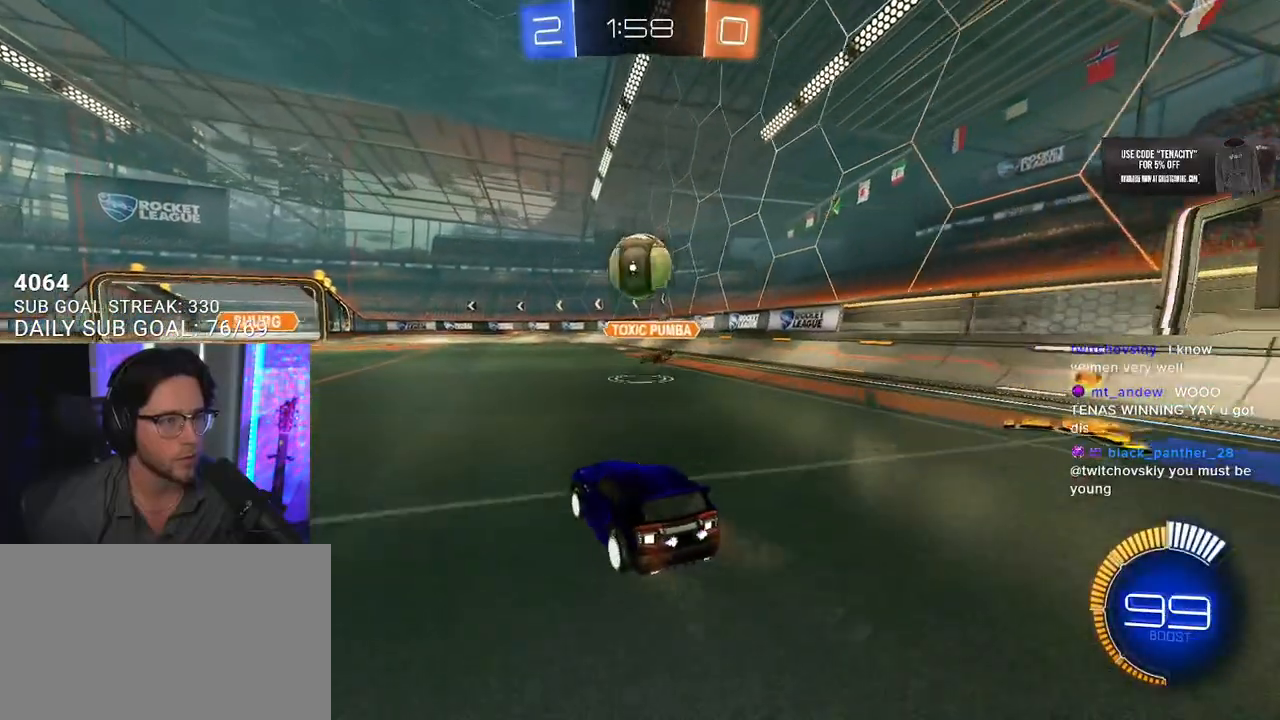
{"dt_ms": 500, "buttons": ["CROSS", "R2"], "left_stick": "center", "right_stick": "center", "button_events": [[233, "CROSS", "down"], [233, "R2", "down"], [250, "L2", "up"], [333, "CROSS", "up"], [433, "CROSS", "down"]]}
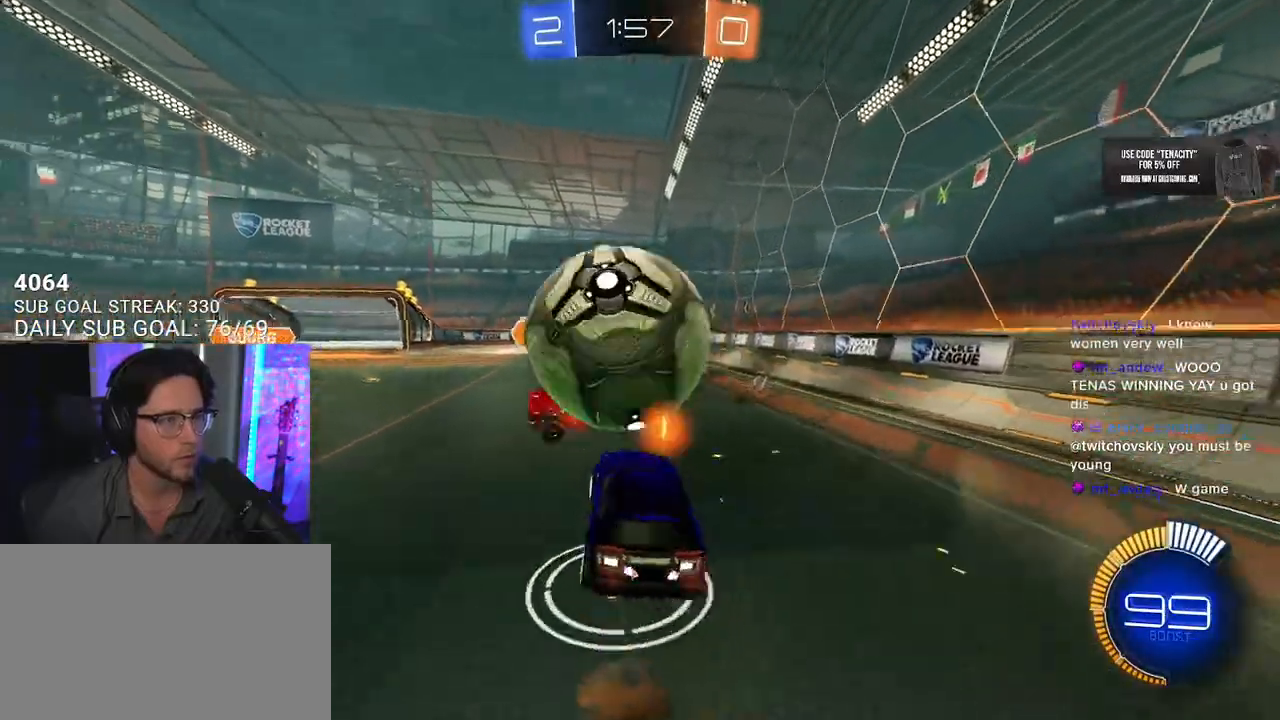
{"dt_ms": 500, "buttons": ["R2", "L3"], "left_stick": "up-left", "right_stick": "center", "button_events": [[50, "L3", "down"], [100, "CROSS", "up"]]}
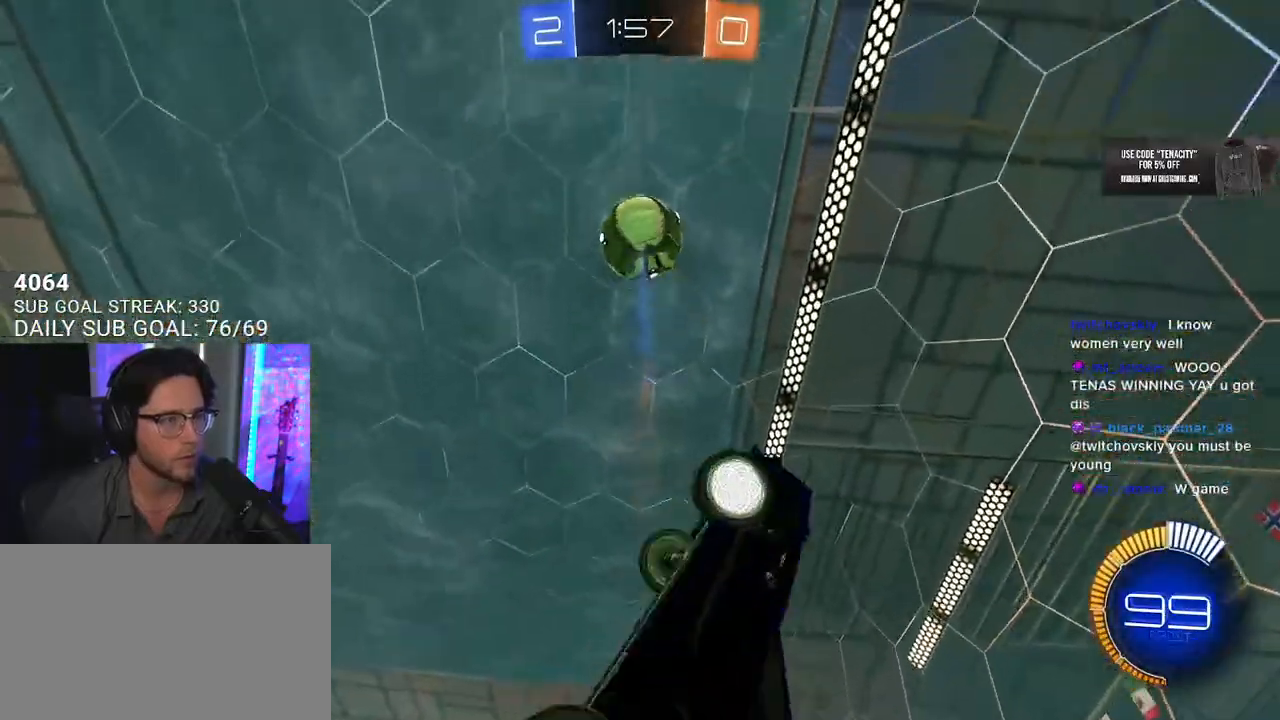
{"dt_ms": 500, "buttons": ["R2"], "left_stick": "down", "right_stick": "up", "button_events": [[450, "L3", "up"]]}
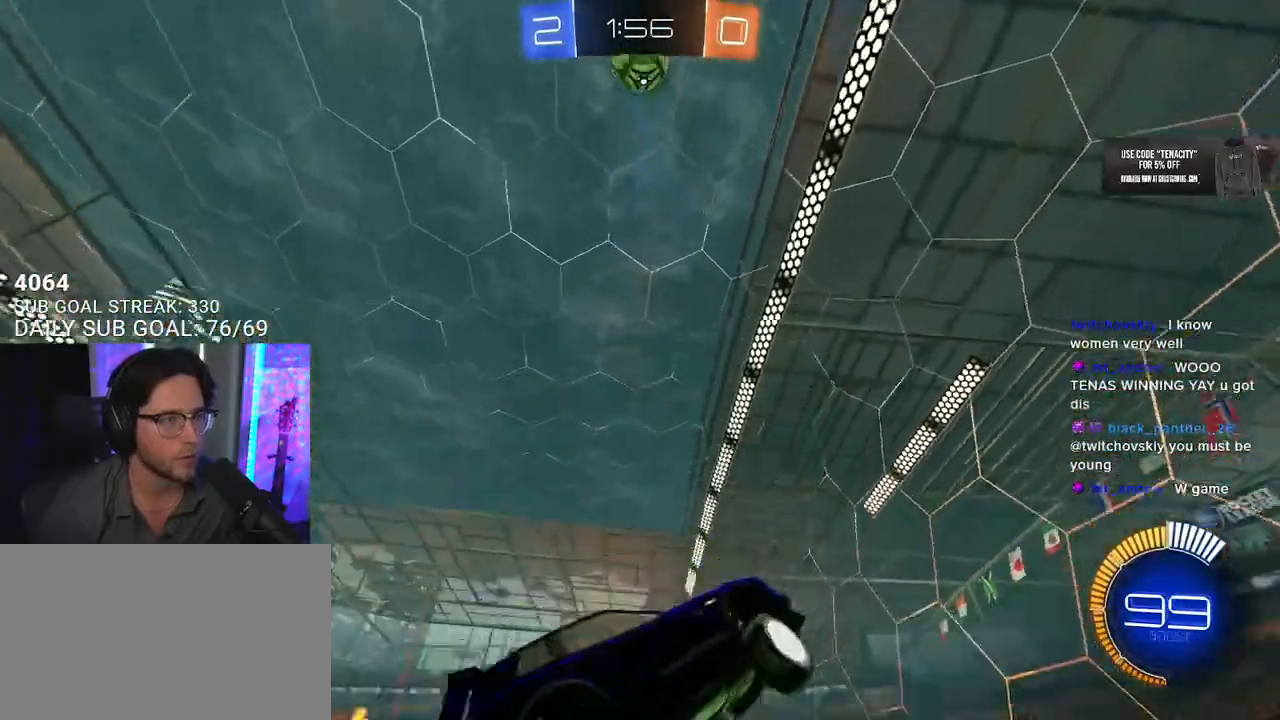
{"dt_ms": 500, "buttons": ["R2"], "left_stick": "up-left", "right_stick": "up", "button_events": []}
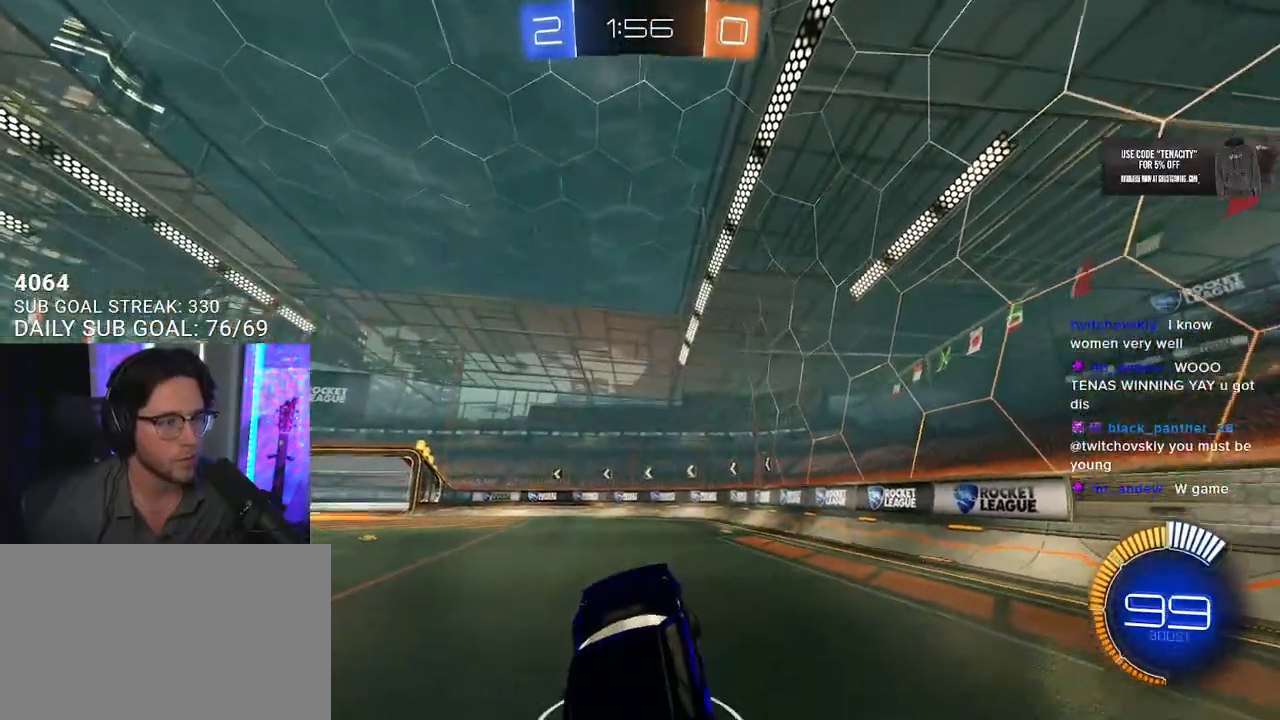
{"dt_ms": 500, "buttons": ["L2"], "left_stick": "down-left", "right_stick": "center", "button_events": [[283, "R2", "up"], [367, "L2", "down"]]}
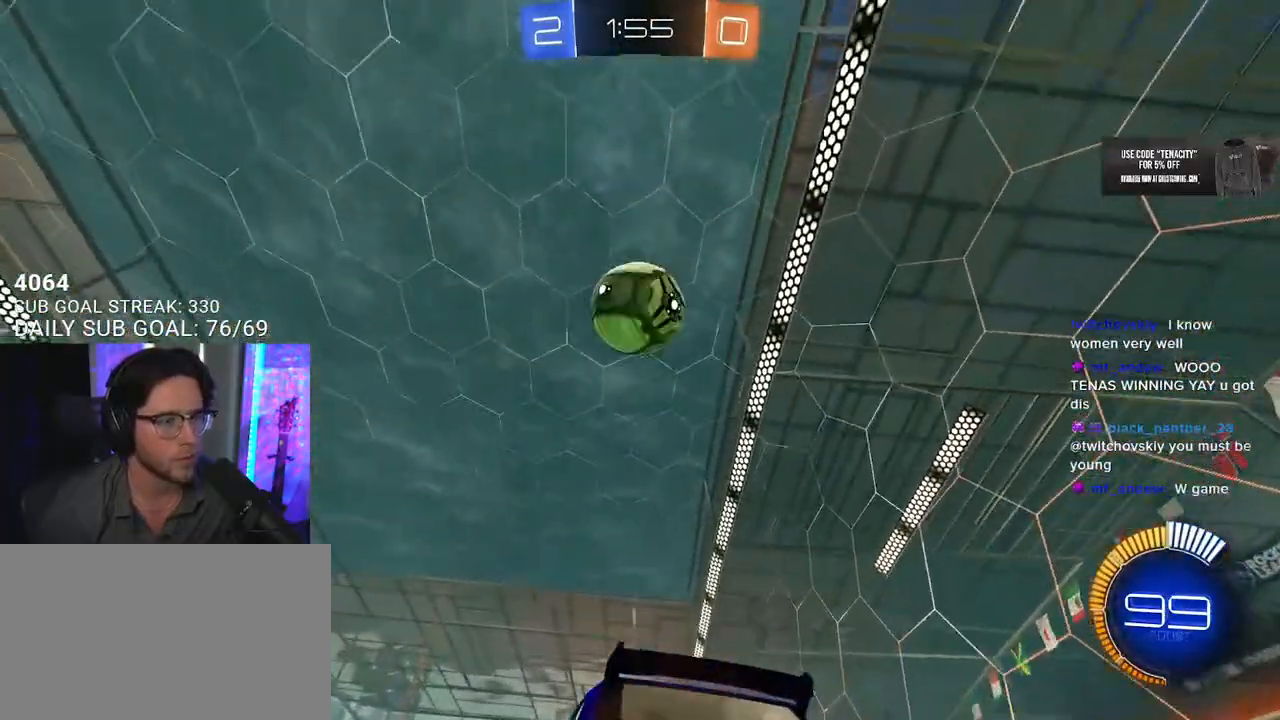
{"dt_ms": 500, "buttons": ["R2"], "left_stick": "center", "right_stick": "center", "button_events": [[117, "R2", "down"], [133, "L2", "up"], [267, "CROSS", "down"], [433, "CROSS", "up"]]}
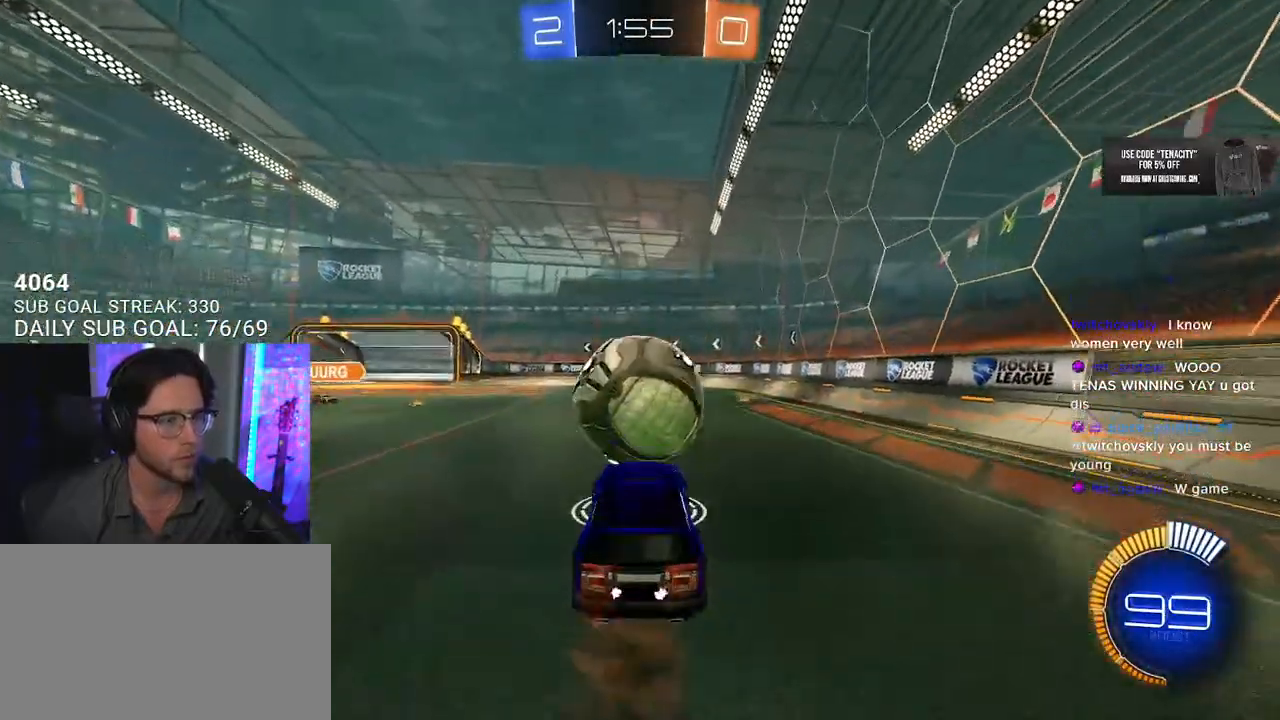
{"dt_ms": 1000, "buttons": ["R2", "L3"], "left_stick": "down-left", "right_stick": "center", "button_events": [[67, "CROSS", "down"], [133, "L3", "down"], [217, "CROSS", "up"]]}